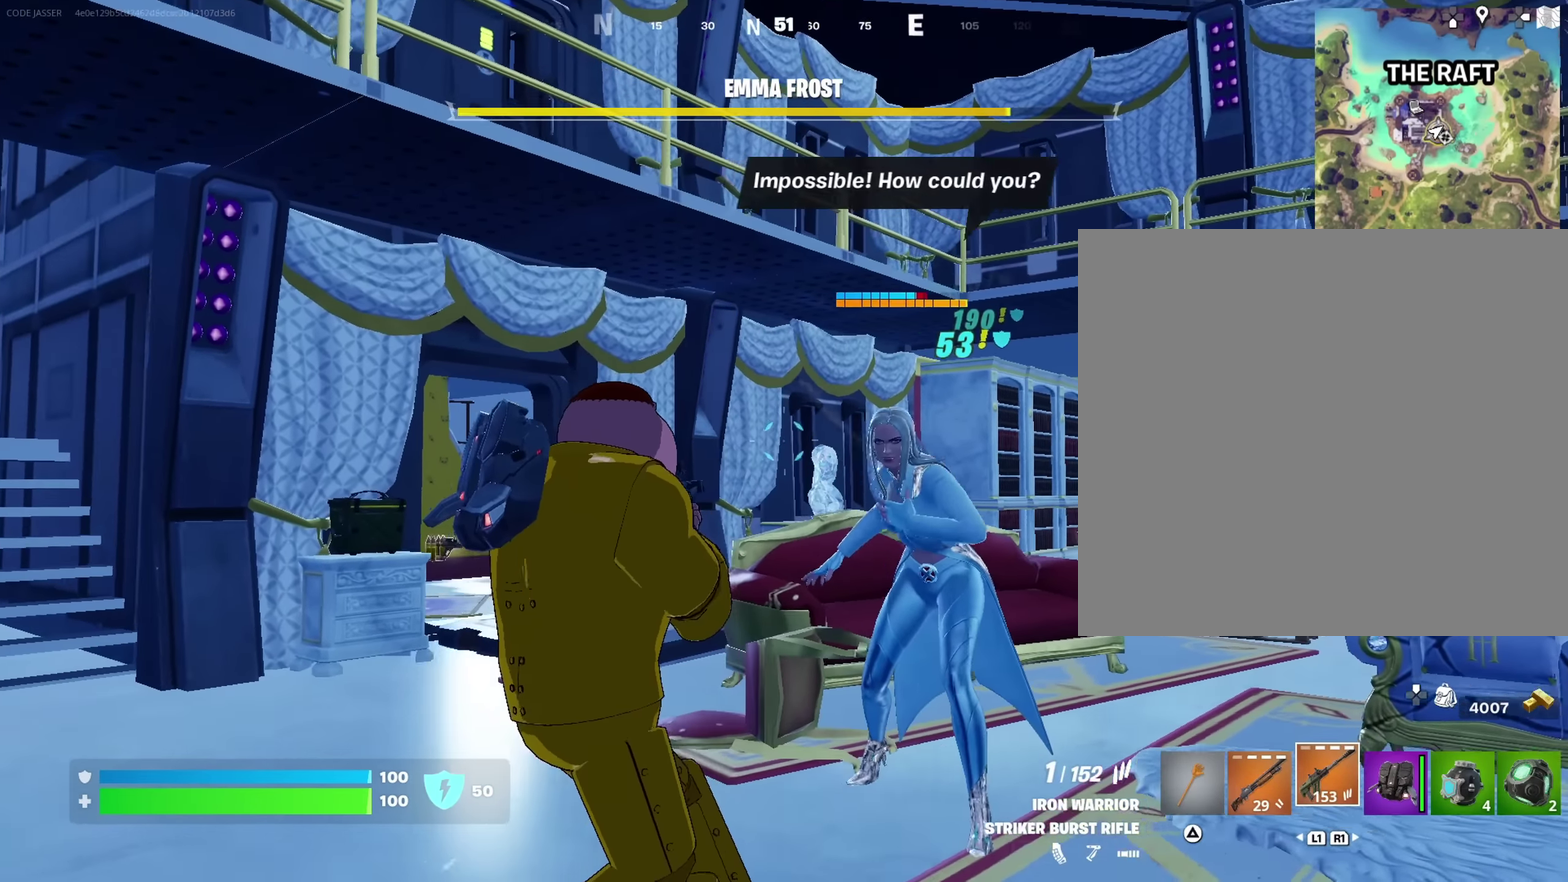
Gameplay with a controller (PlayStation layout); each line is a JSON object with the inputs held at the frame after it (dt_ms = milliseconds from this image to that frame). "events" lists button and stick changes between this image and that frame as [ms after this image, input, new state], when the widget could be followed in between. This document gives stick clicks only as held states, not as events.
{"dt_ms": 417, "buttons": [], "left_stick": "up", "right_stick": "center", "events": [[367, "left_stick", "up"]]}
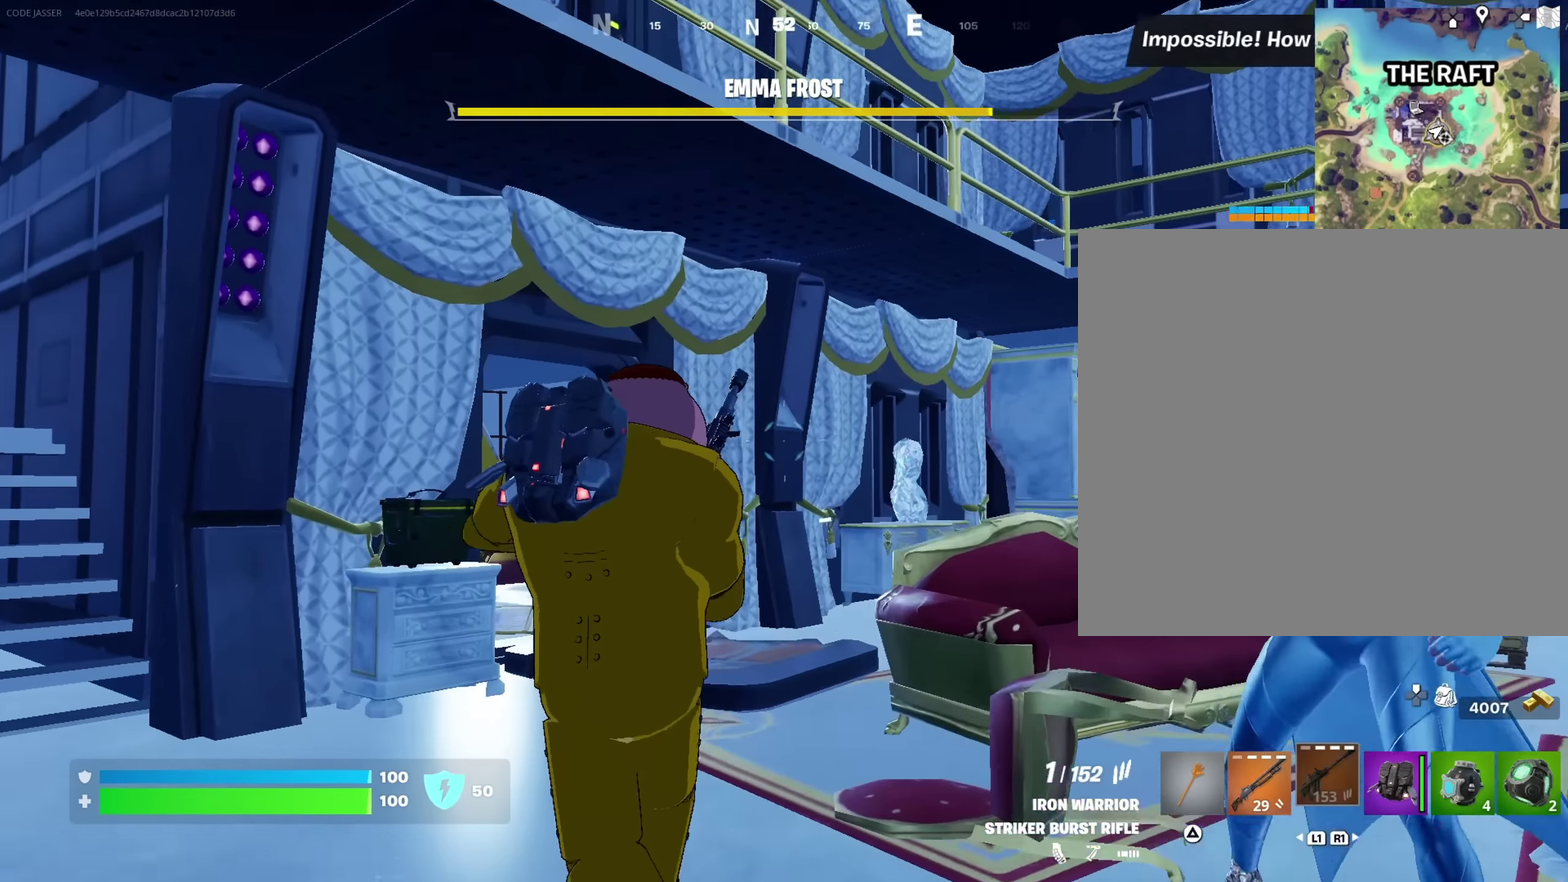
{"dt_ms": 583, "buttons": [], "left_stick": "center", "right_stick": "center", "events": [[166, "left_stick", "up-left"], [266, "right_stick", "right"], [433, "left_stick", "left"], [566, "left_stick", "center"], [583, "right_stick", "center"]]}
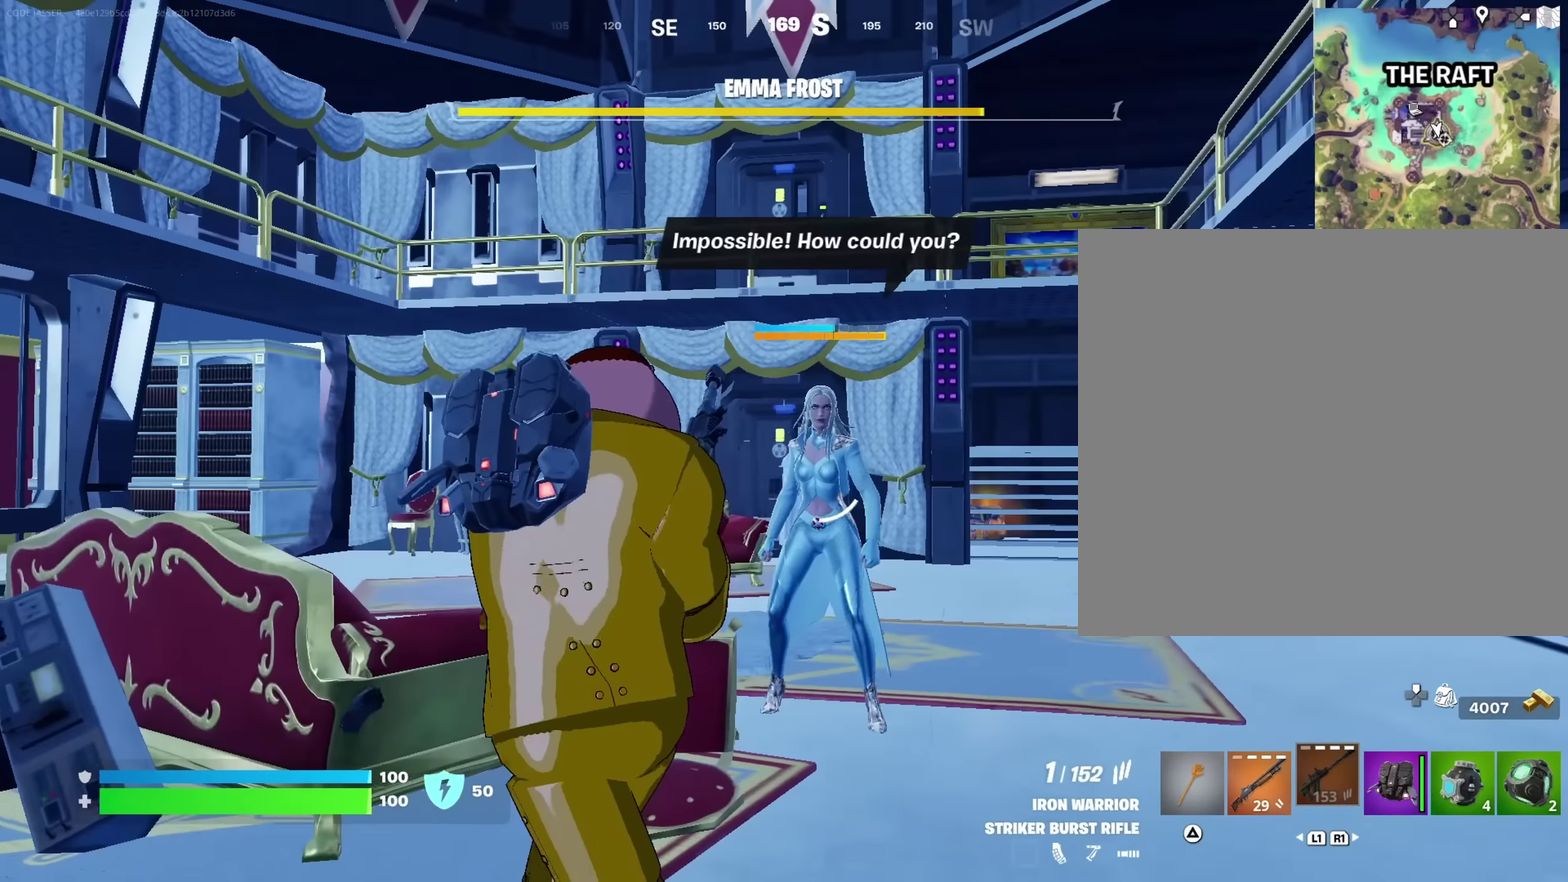
{"dt_ms": 417, "buttons": [], "left_stick": "center", "right_stick": "center", "events": []}
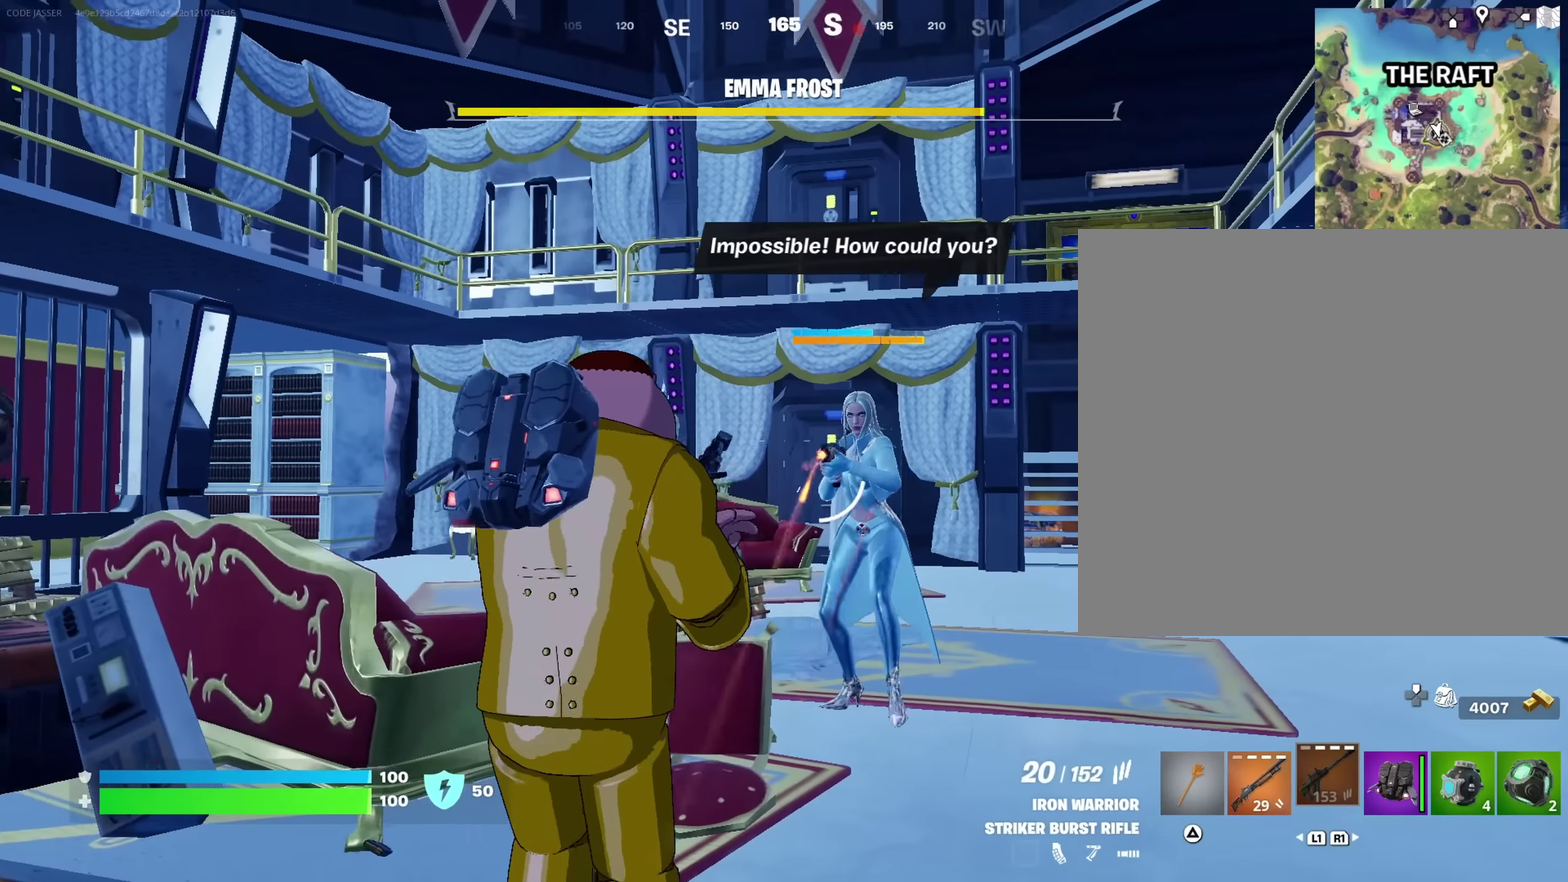
{"dt_ms": 583, "buttons": ["R2"], "left_stick": "center", "right_stick": "center", "events": [[33, "left_stick", "right"], [166, "left_stick", "up-left"], [283, "left_stick", "up-right"], [400, "R2", "down"], [500, "left_stick", "up-left"], [583, "left_stick", "center"]]}
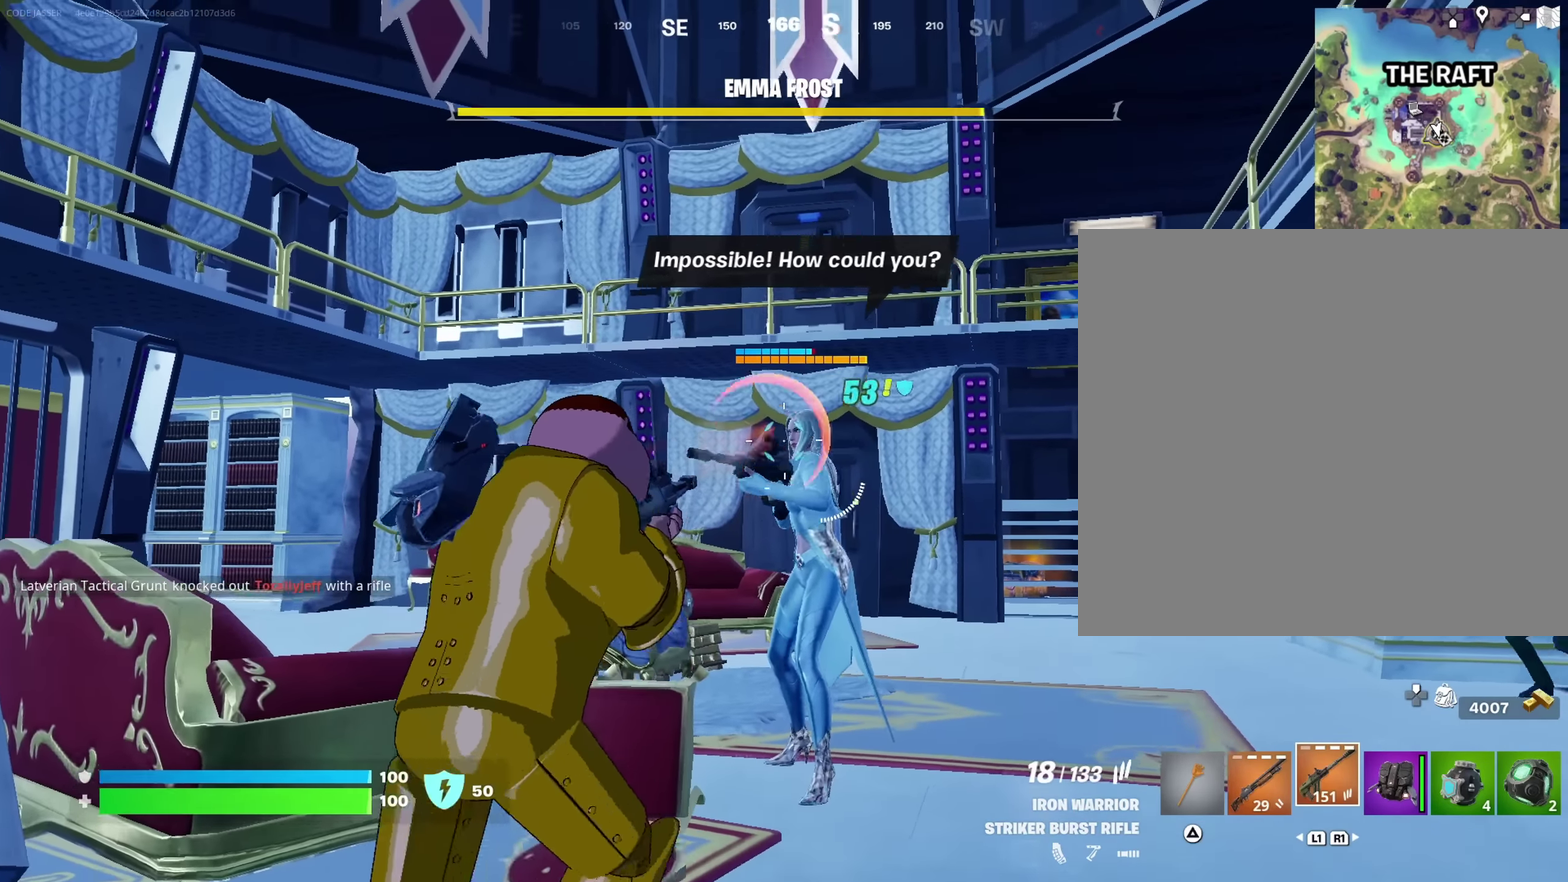
{"dt_ms": 417, "buttons": ["L2", "R2"], "left_stick": "left", "right_stick": "center", "events": [[217, "right_stick", "right"], [250, "left_stick", "right"], [267, "right_stick", "center"], [333, "left_stick", "center"], [383, "L2", "down"], [400, "left_stick", "left"]]}
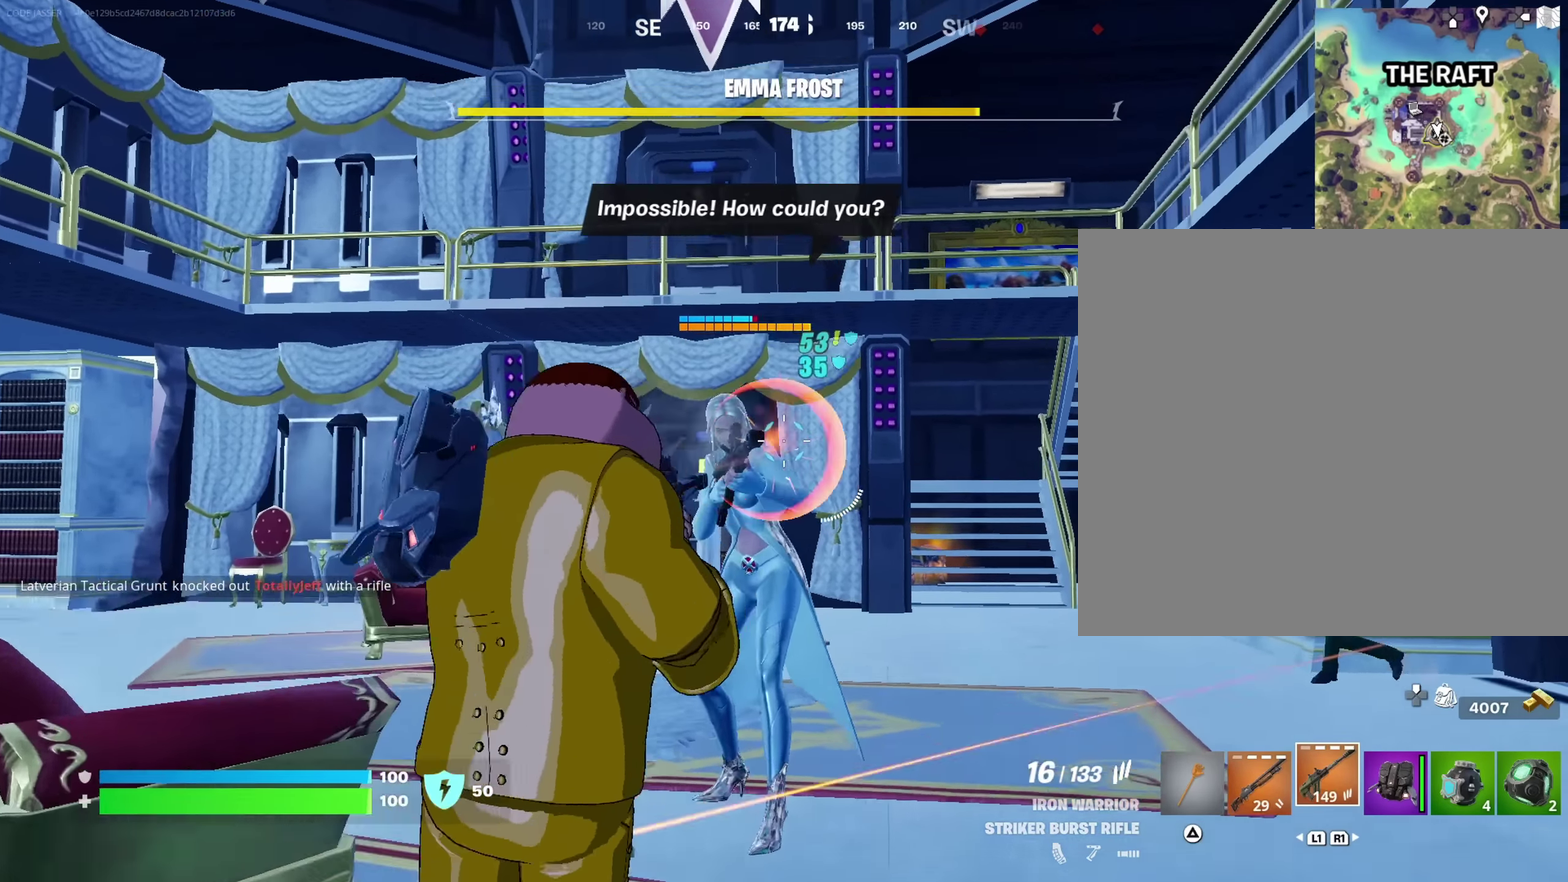
{"dt_ms": 583, "buttons": ["L2", "R2"], "left_stick": "right", "right_stick": "center", "events": [[50, "left_stick", "center"], [133, "right_stick", "up-left"], [233, "left_stick", "right"], [350, "left_stick", "left"], [350, "right_stick", "right"], [433, "right_stick", "center"], [483, "left_stick", "right"]]}
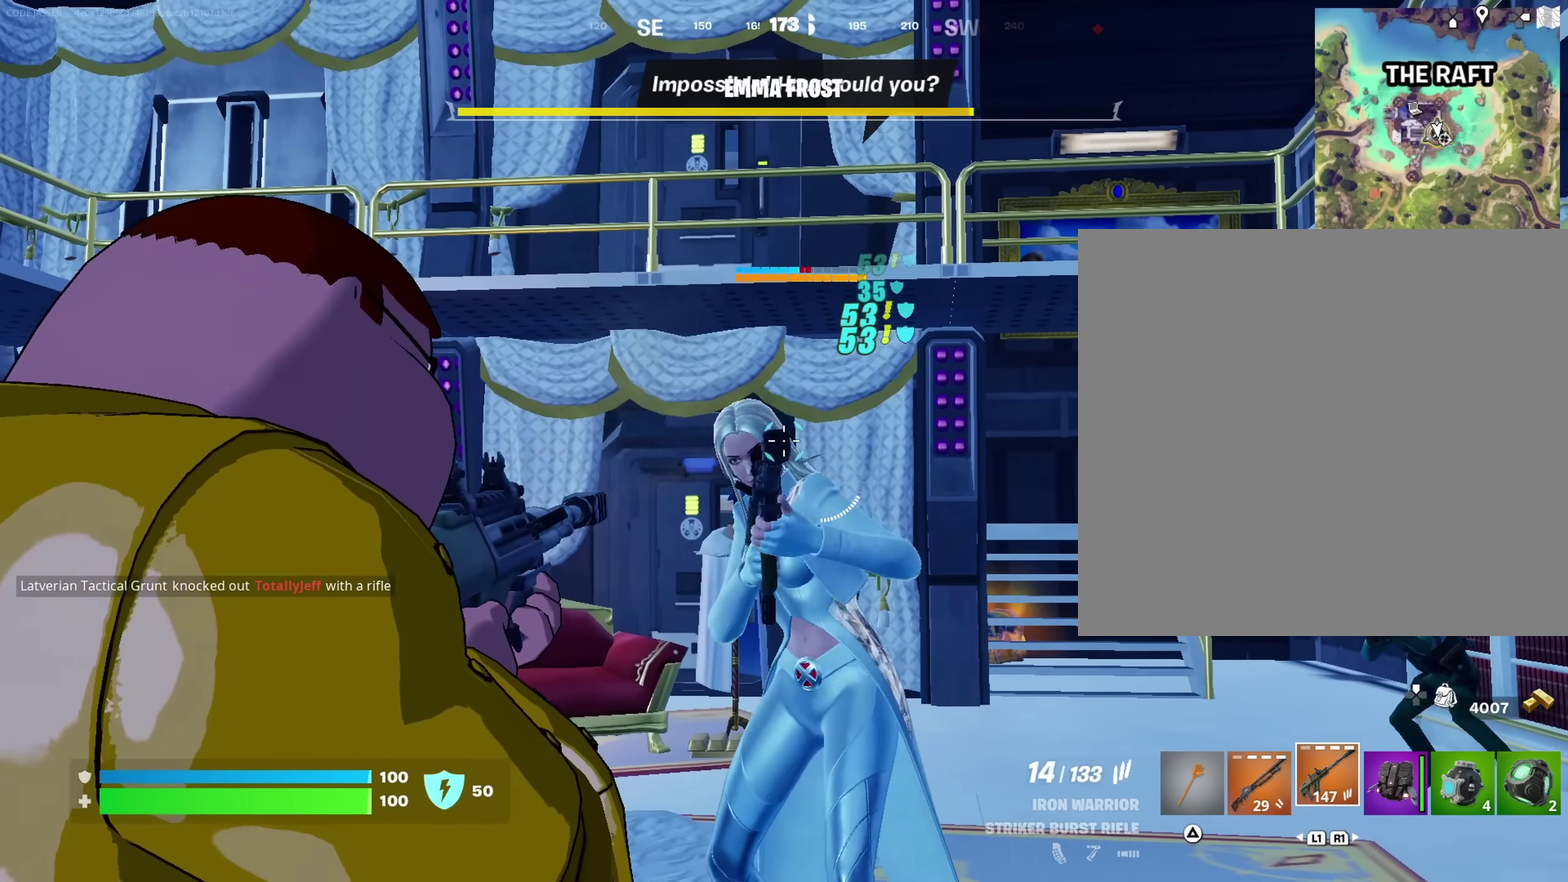
{"dt_ms": 317, "buttons": ["L2", "R2"], "left_stick": "right", "right_stick": "center", "events": [[33, "left_stick", "center"], [83, "left_stick", "left"], [183, "right_stick", "left"], [250, "left_stick", "right"], [267, "right_stick", "center"]]}
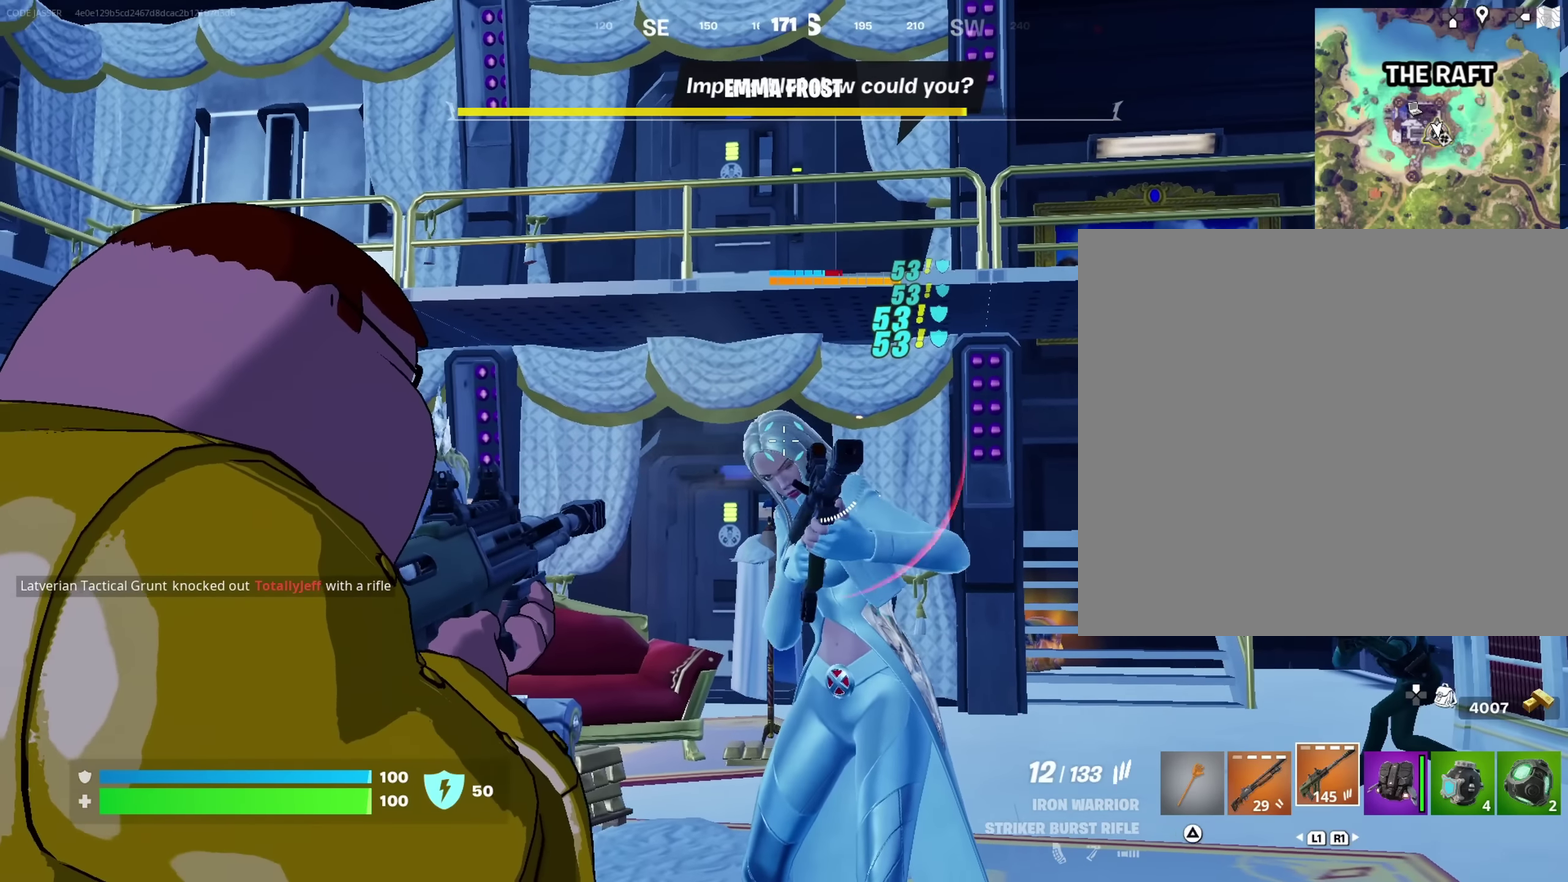
{"dt_ms": 683, "buttons": ["L2", "R2"], "left_stick": "center", "right_stick": "center", "events": [[100, "left_stick", "left"], [183, "right_stick", "left"], [233, "left_stick", "right"], [233, "right_stick", "center"], [383, "left_stick", "left"], [466, "left_stick", "center"], [533, "left_stick", "right"], [600, "right_stick", "up-right"], [650, "left_stick", "center"], [666, "right_stick", "center"]]}
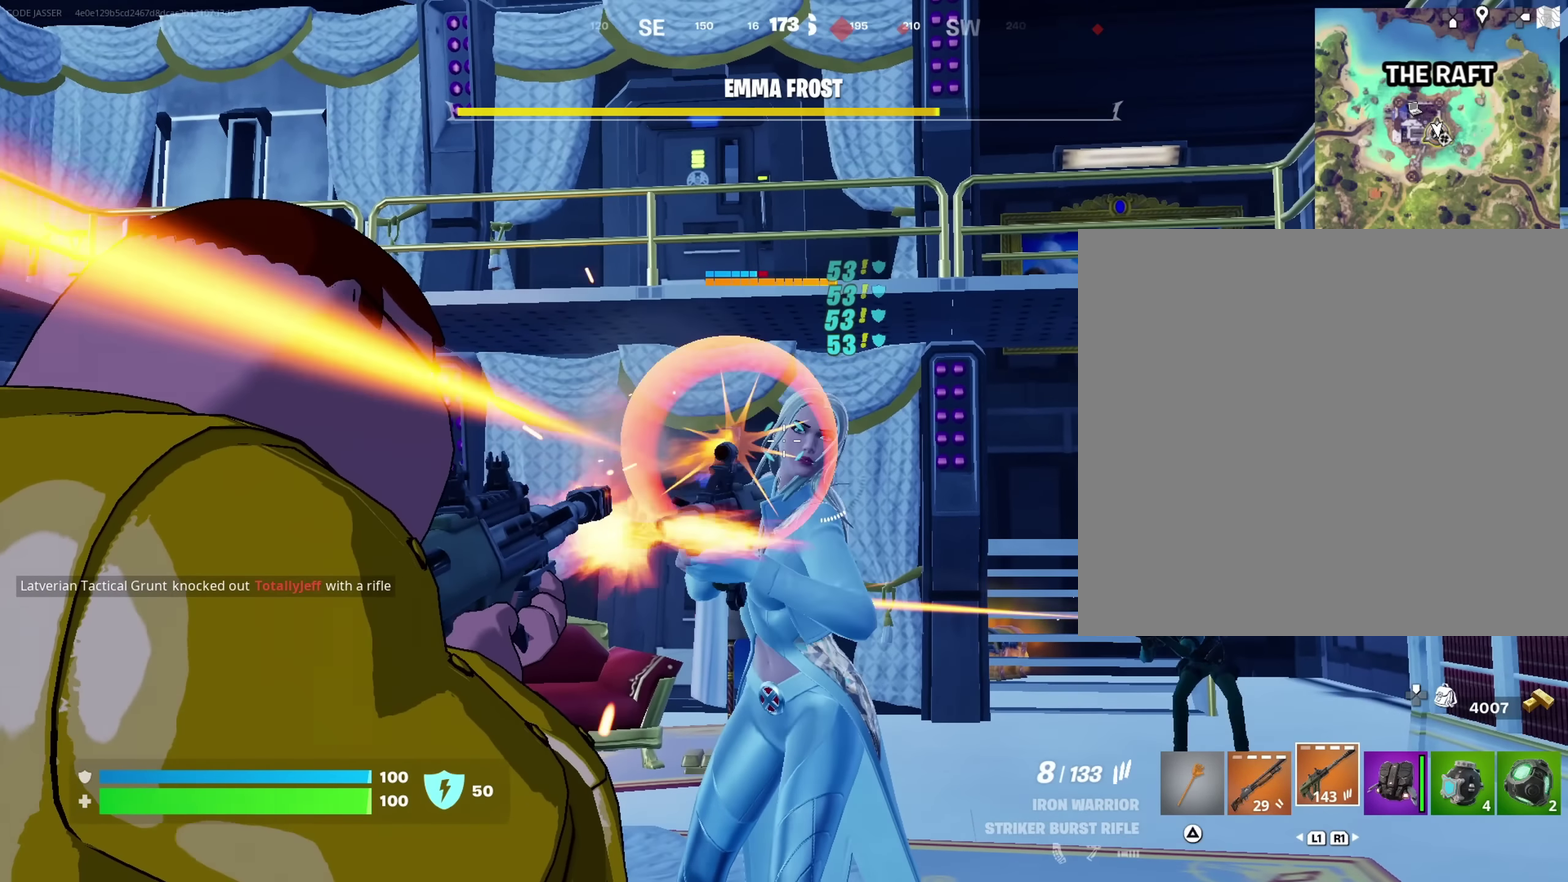
{"dt_ms": 317, "buttons": ["L2", "R2"], "left_stick": "left", "right_stick": "center", "events": [[17, "left_stick", "left"], [150, "left_stick", "right"], [300, "left_stick", "left"]]}
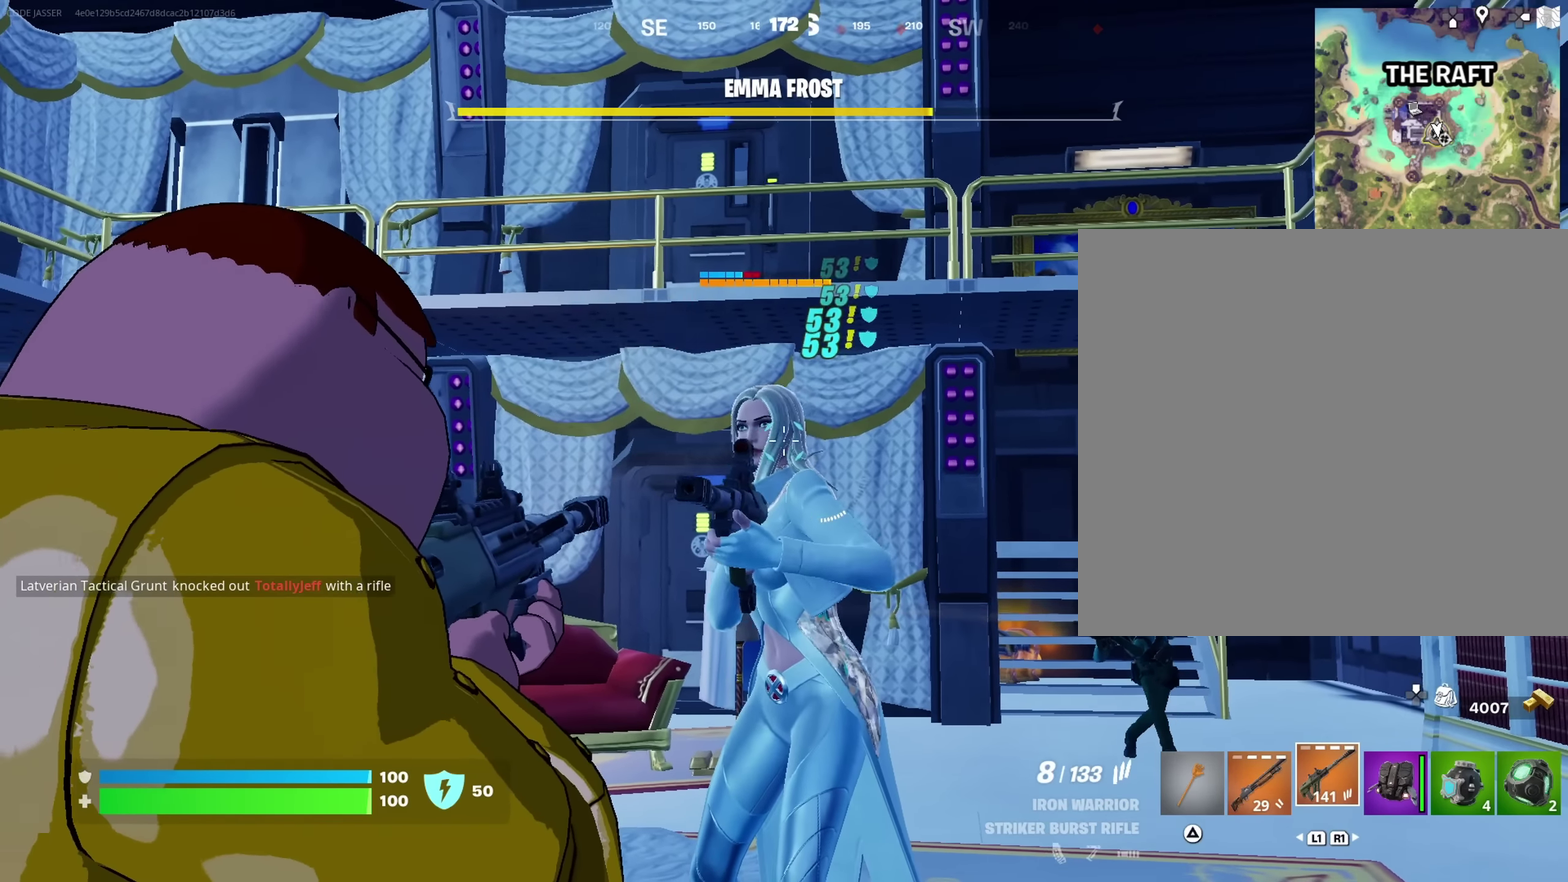
{"dt_ms": 683, "buttons": ["L2", "R2"], "left_stick": "center", "right_stick": "center", "events": [[50, "left_stick", "center"]]}
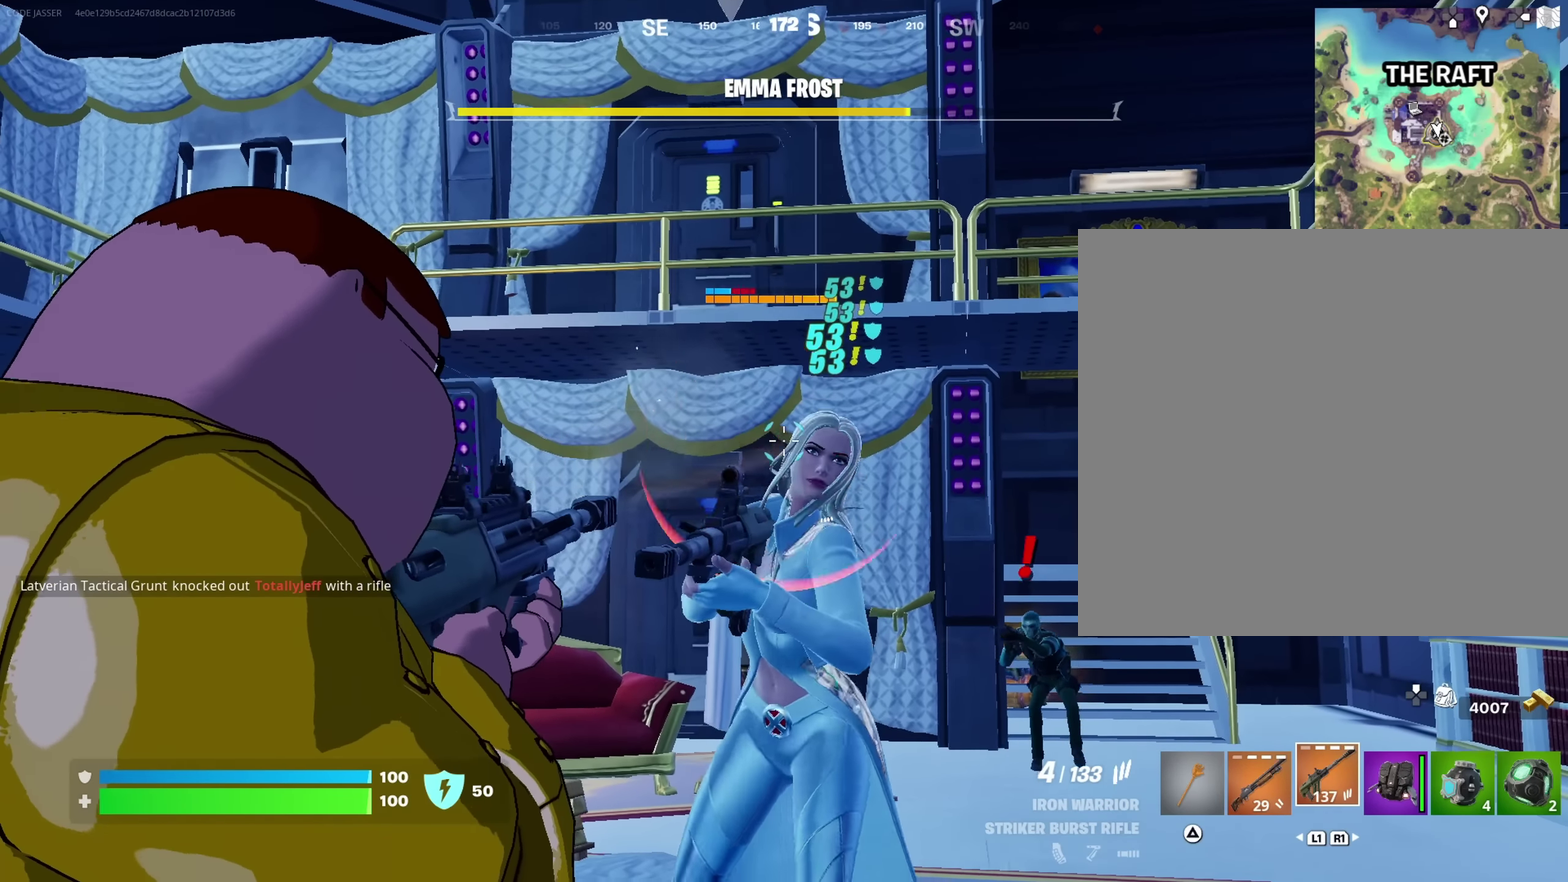
{"dt_ms": 317, "buttons": ["L2", "R2"], "left_stick": "center", "right_stick": "down-right", "events": [[67, "right_stick", "left"], [150, "right_stick", "center"], [217, "right_stick", "down-right"]]}
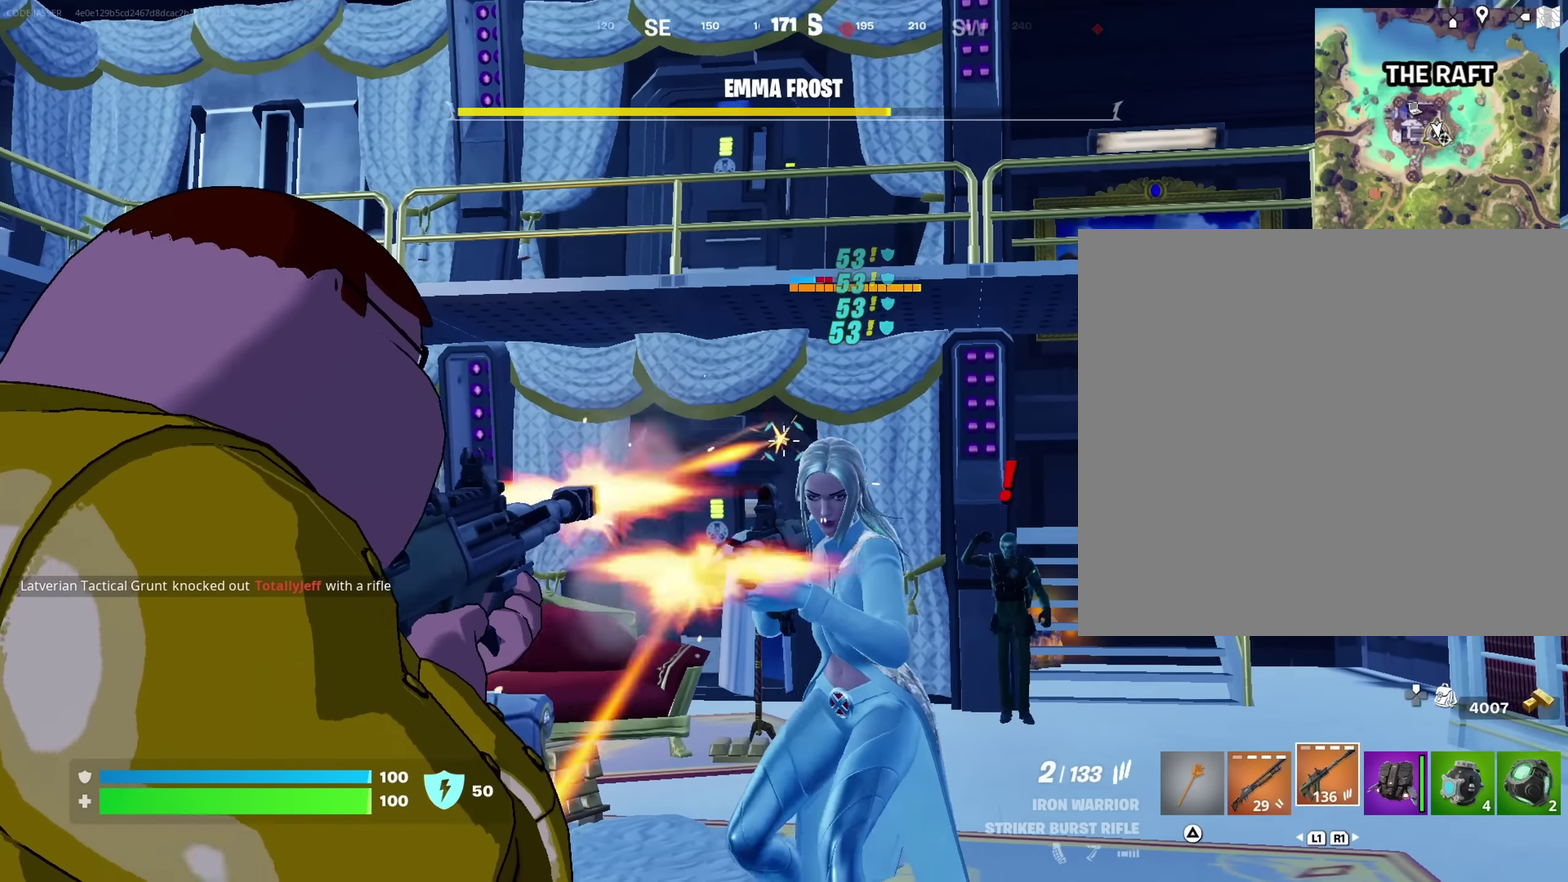
{"dt_ms": 683, "buttons": ["SQUARE"], "left_stick": "up-right", "right_stick": "center", "events": [[133, "left_stick", "right"], [216, "right_stick", "center"], [233, "left_stick", "up-right"], [266, "right_stick", "left"], [283, "left_stick", "center"], [350, "right_stick", "down"], [400, "left_stick", "up-right"], [400, "right_stick", "down-right"], [466, "right_stick", "right"], [583, "right_stick", "center"], [600, "L2", "up"], [600, "R2", "up"], [650, "SQUARE", "down"]]}
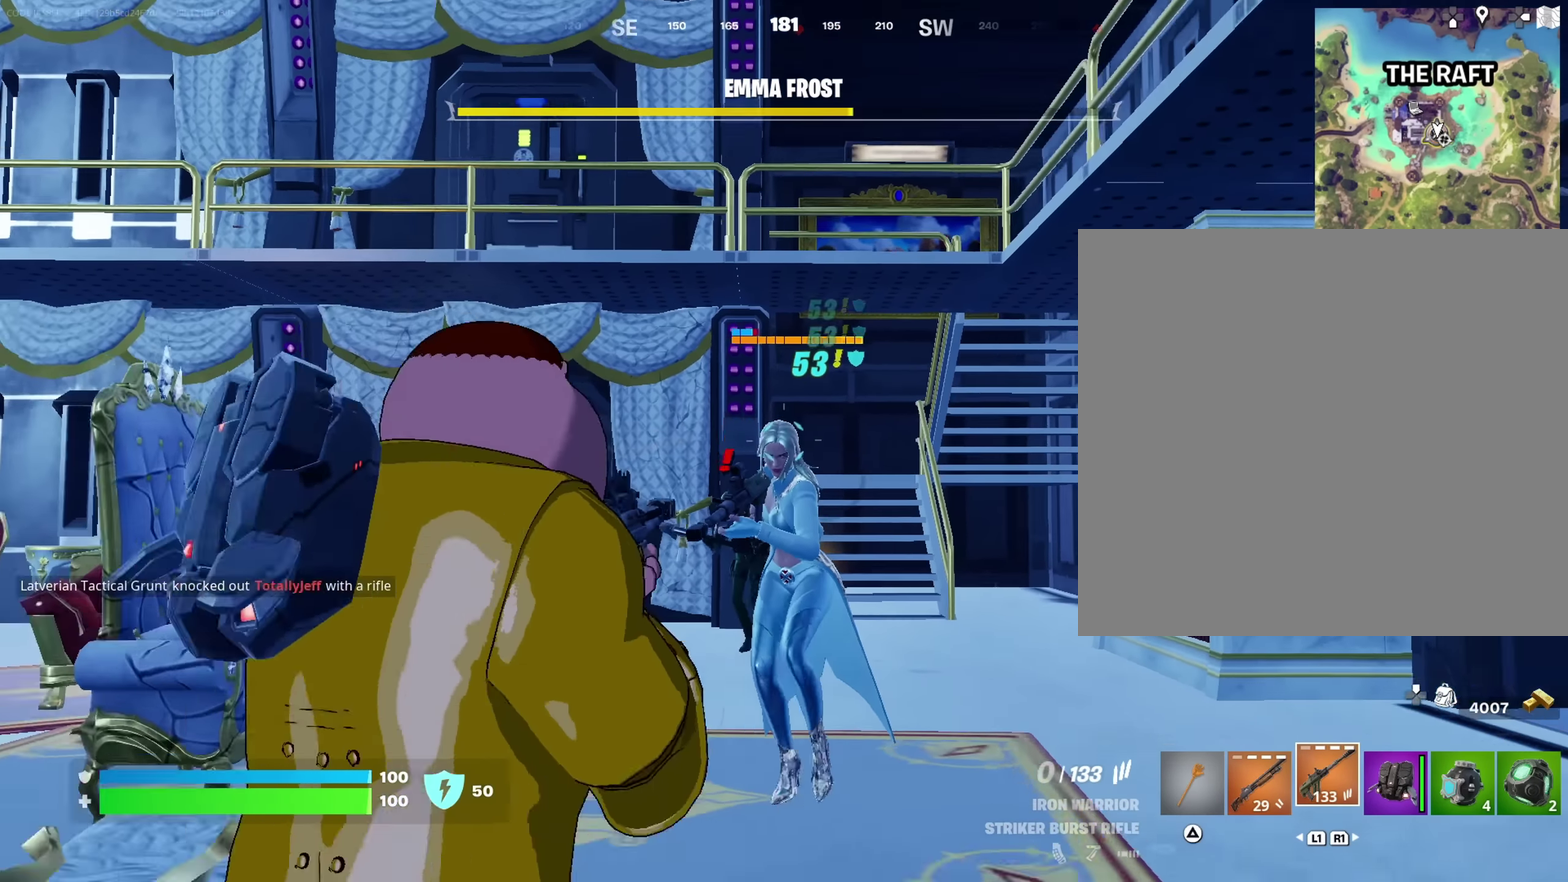
{"dt_ms": 317, "buttons": [], "left_stick": "up-right", "right_stick": "center", "events": [[17, "SQUARE", "up"]]}
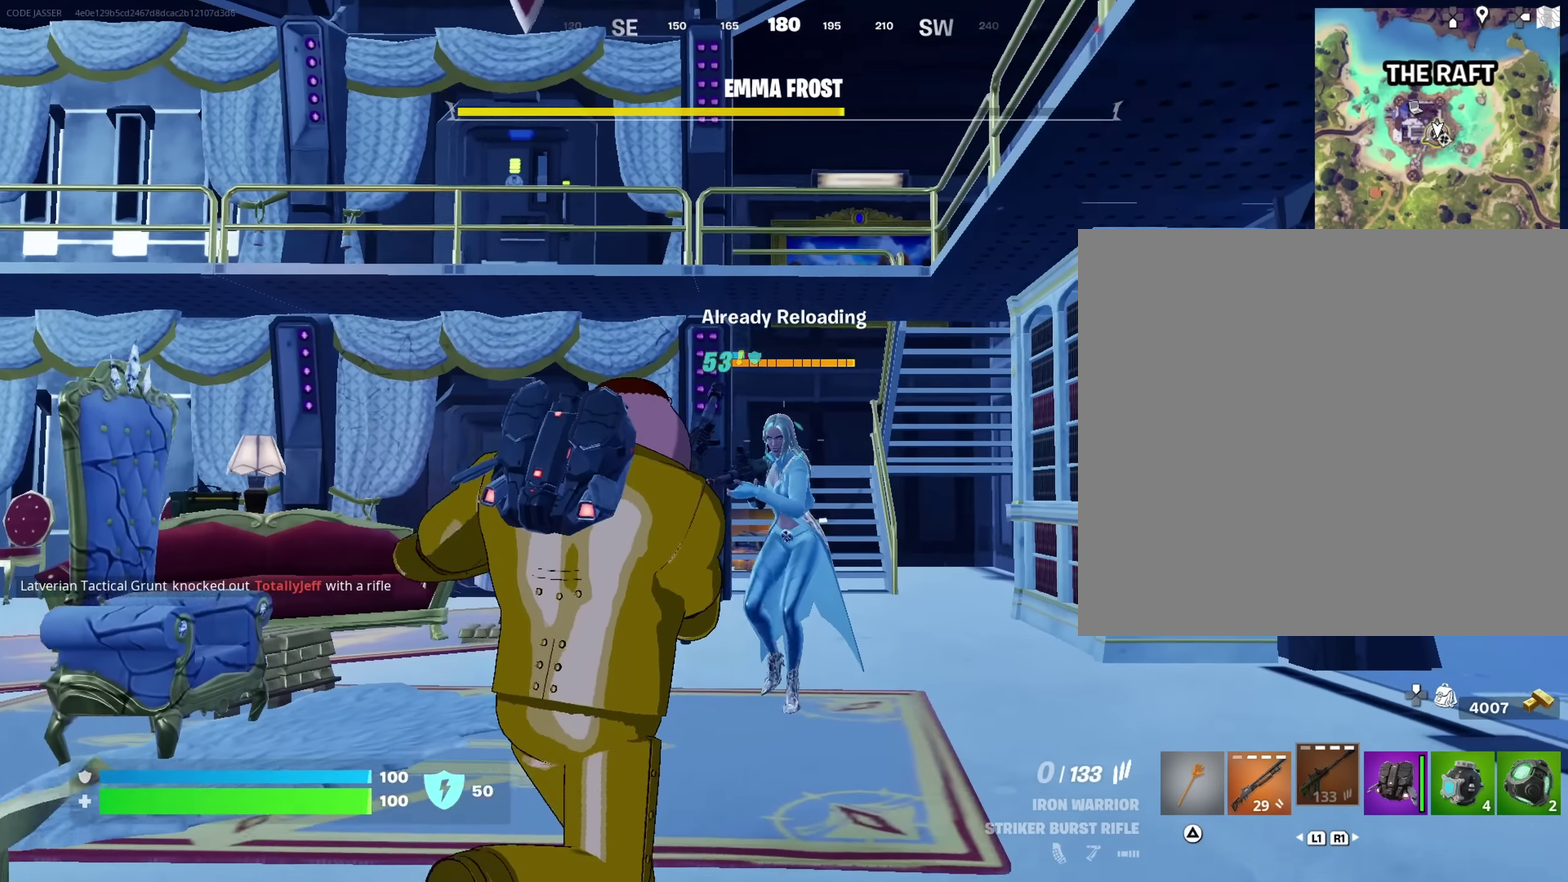
{"dt_ms": 683, "buttons": [], "left_stick": "center", "right_stick": "center", "events": [[400, "left_stick", "center"]]}
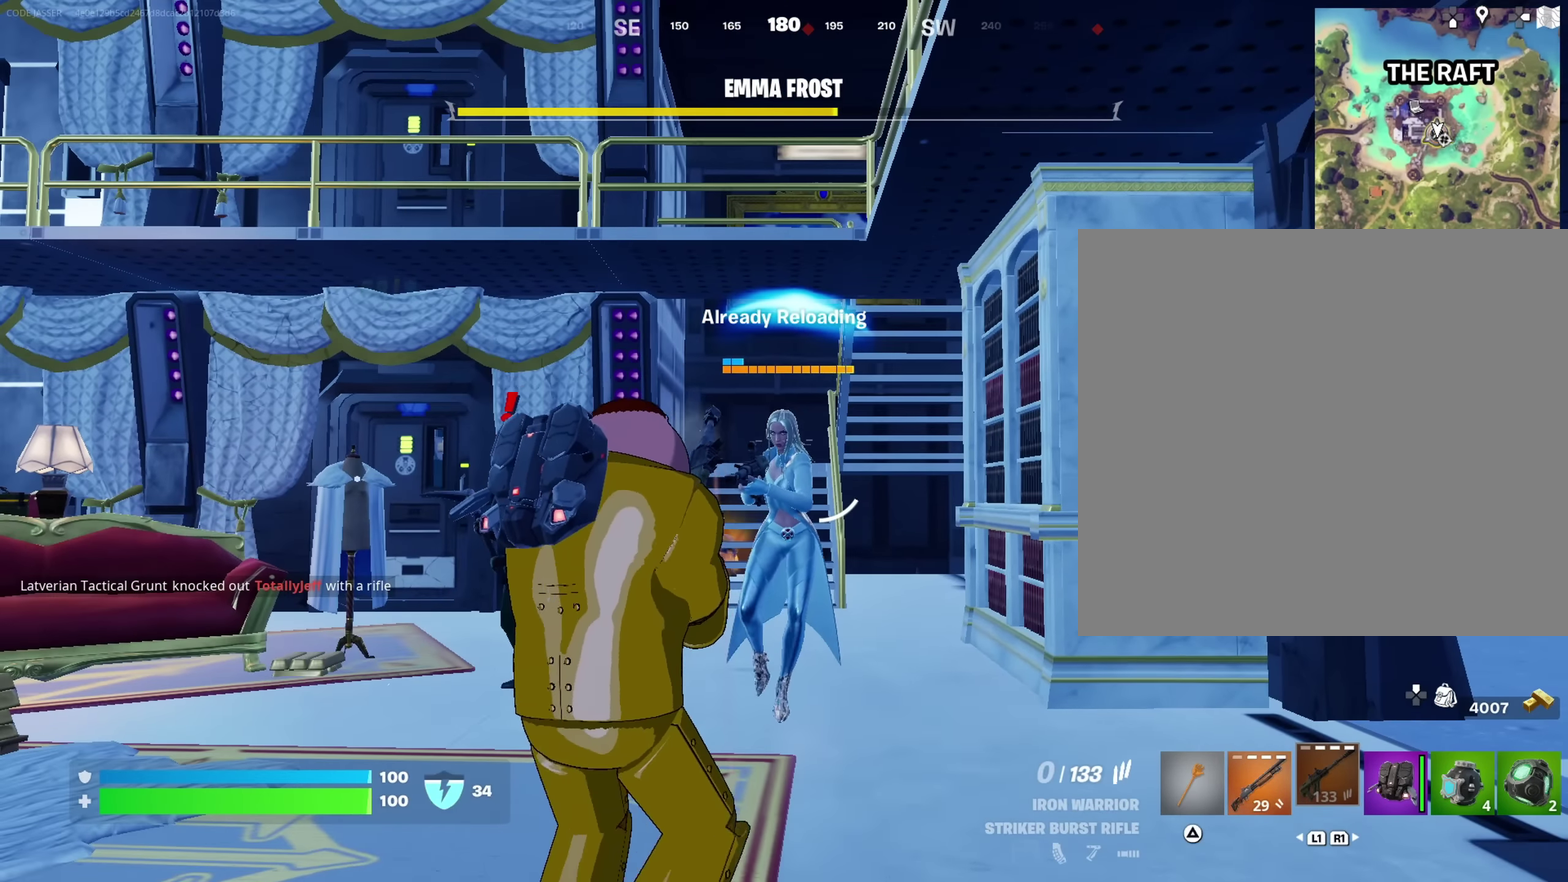
{"dt_ms": 617, "buttons": [], "left_stick": "up", "right_stick": "center", "events": [[350, "left_stick", "up-right"], [417, "left_stick", "up"]]}
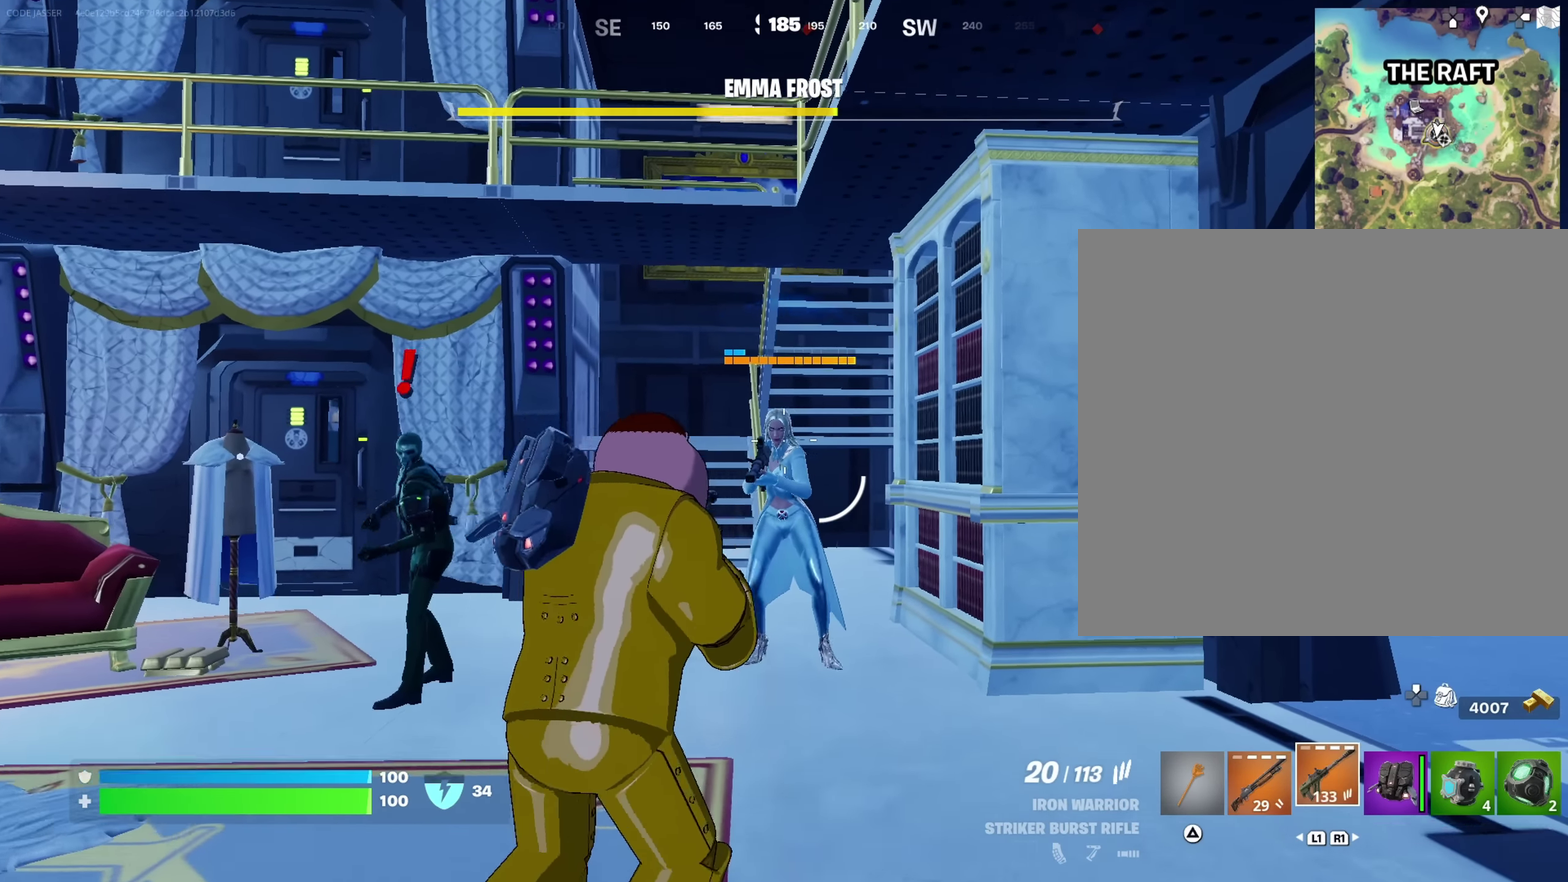
{"dt_ms": 383, "buttons": ["R2"], "left_stick": "down-right", "right_stick": "center", "events": [[200, "left_stick", "up-left"], [283, "left_stick", "center"], [300, "R2", "down"], [350, "left_stick", "down-right"]]}